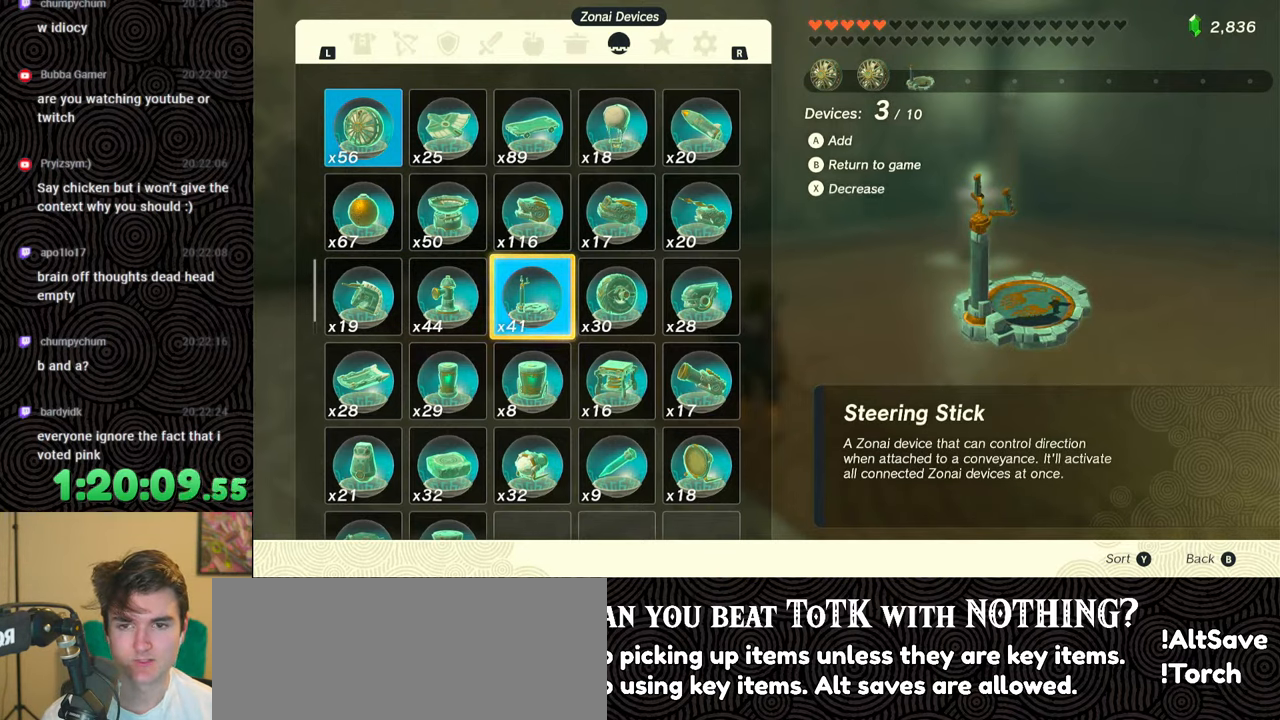
Gameplay with a controller (Nintendo layout); each line is a JSON object with the inputs held at the frame after it. "events" lists button and stick changes between this image and that frame as [ms after this image, input, new state], when the widget could be followed in between. Not read: L3 R3.
{"buttons": [], "left_stick": "center", "right_stick": "center", "events": [[150, "DPAD_LEFT", "down"], [267, "DPAD_LEFT", "up"]]}
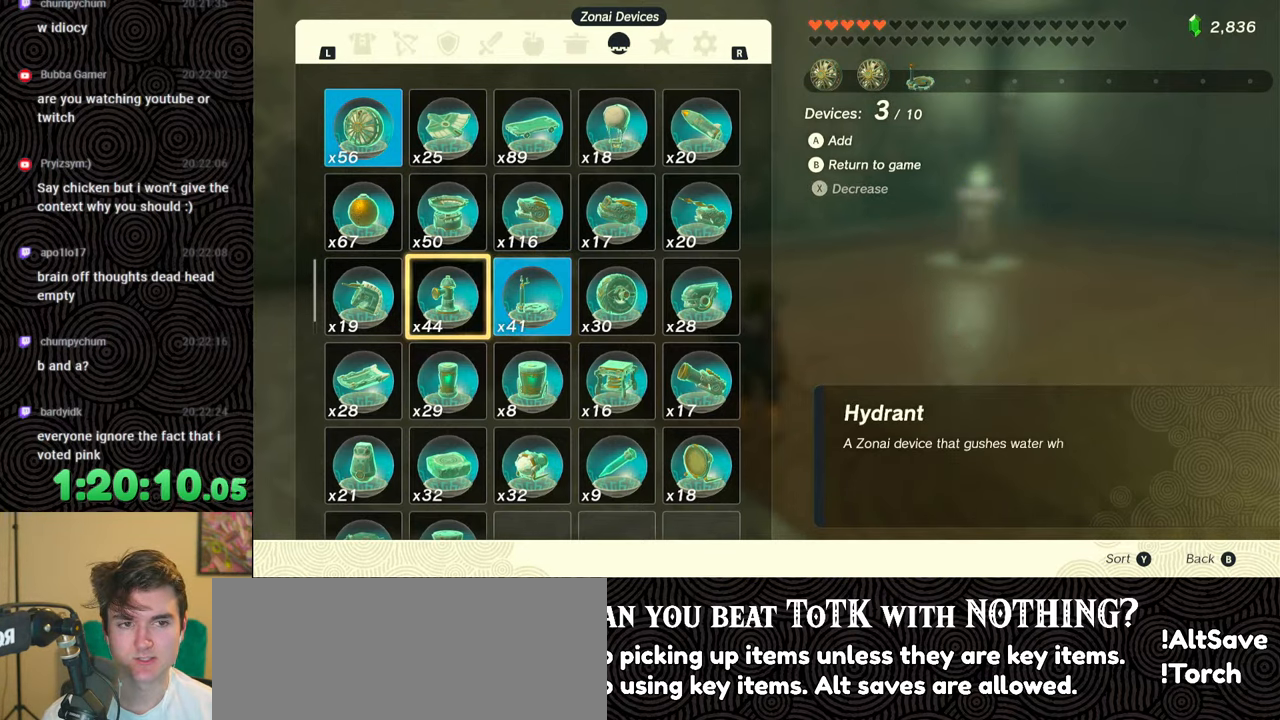
{"buttons": [], "left_stick": "center", "right_stick": "center", "events": [[117, "DPAD_UP", "down"], [200, "DPAD_UP", "up"], [383, "DPAD_LEFT", "down"], [467, "DPAD_LEFT", "up"]]}
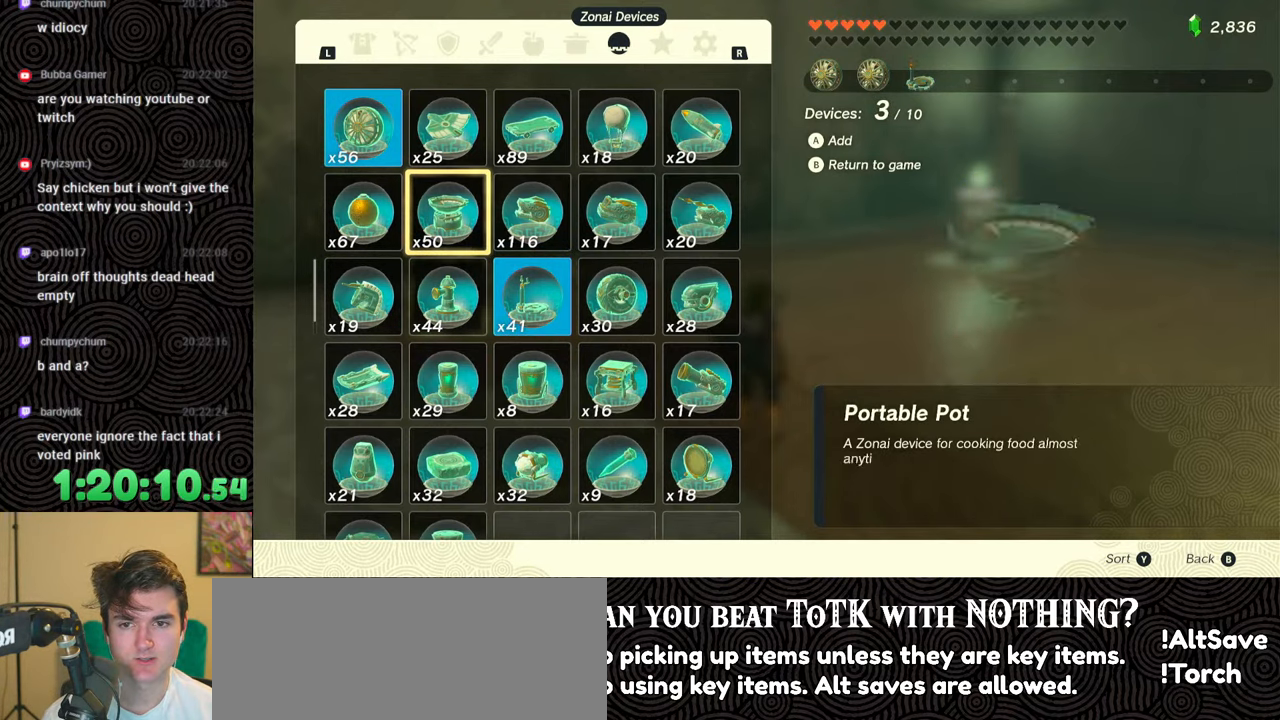
{"buttons": [], "left_stick": "center", "right_stick": "center", "events": [[133, "DPAD_UP", "down"], [217, "DPAD_UP", "up"]]}
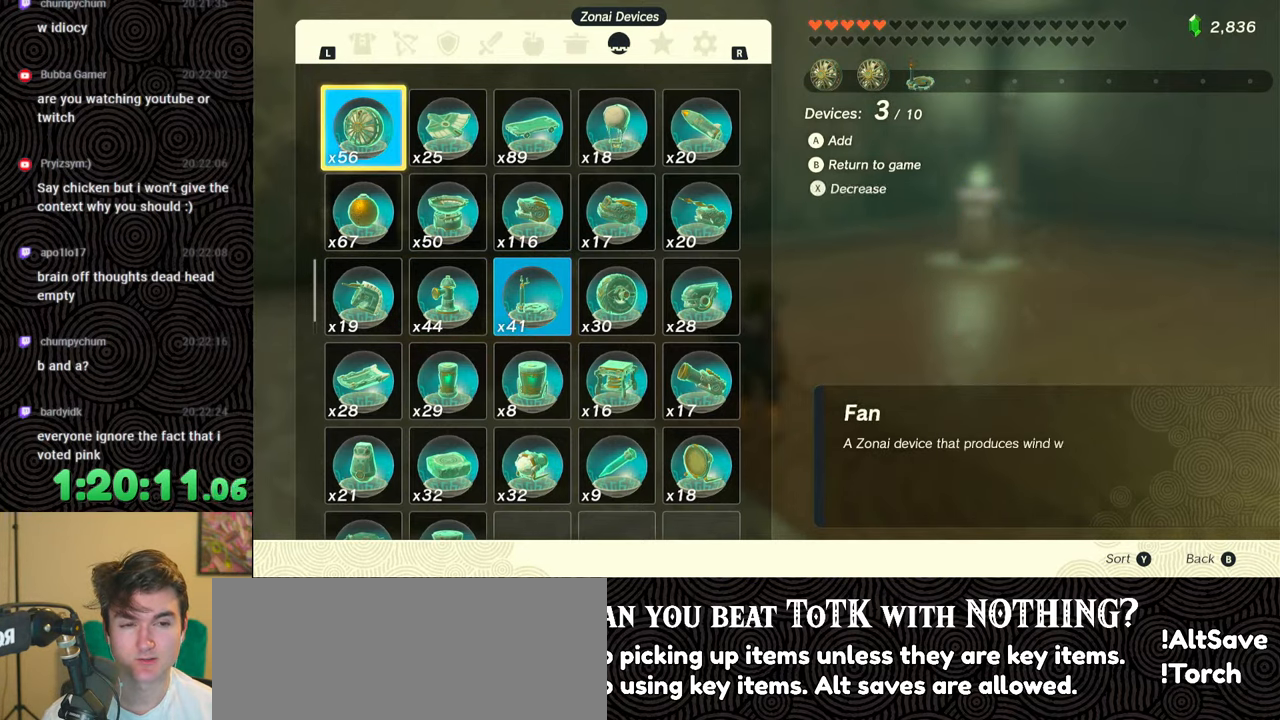
{"buttons": [], "left_stick": "center", "right_stick": "center", "events": []}
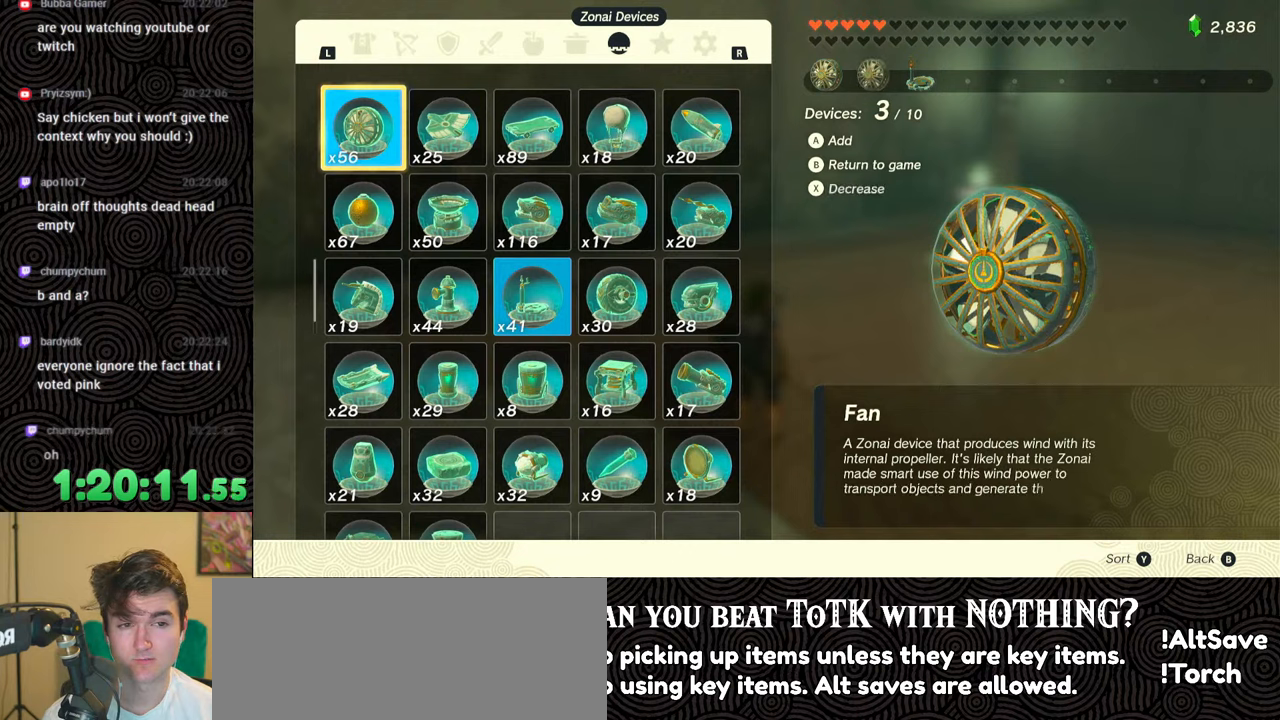
{"buttons": [], "left_stick": "center", "right_stick": "center", "events": []}
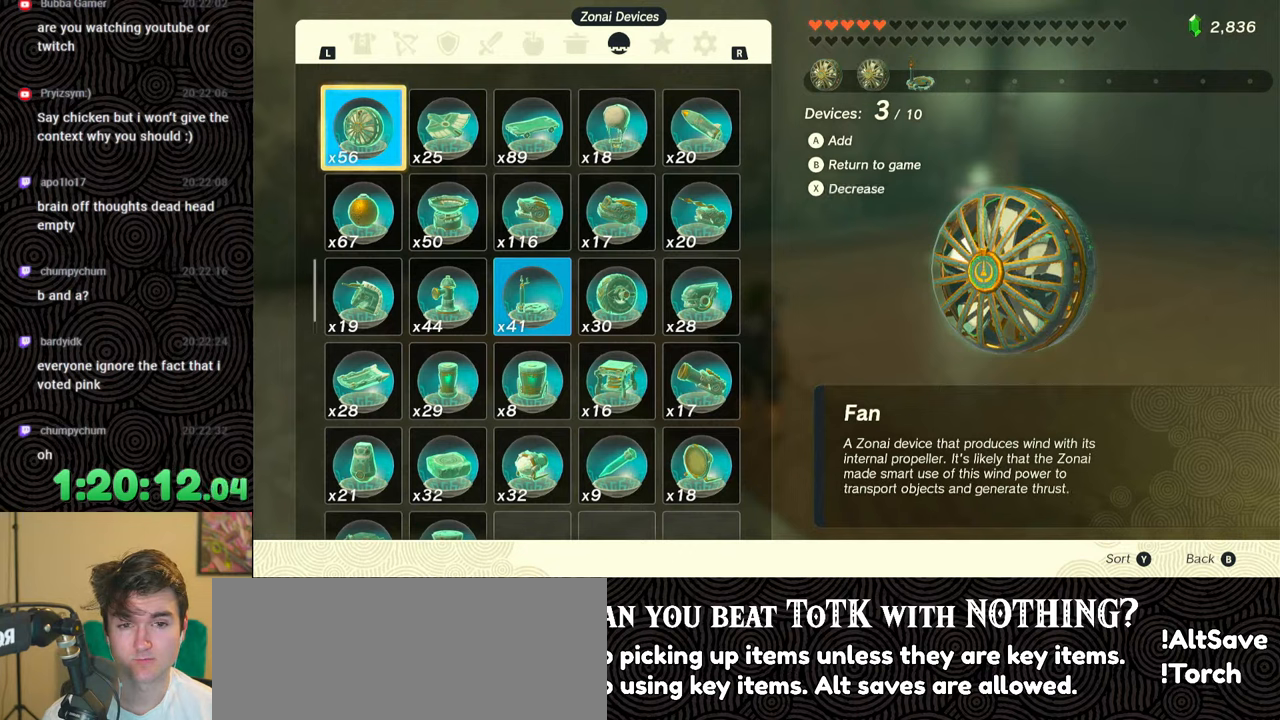
{"buttons": [], "left_stick": "center", "right_stick": "center", "events": []}
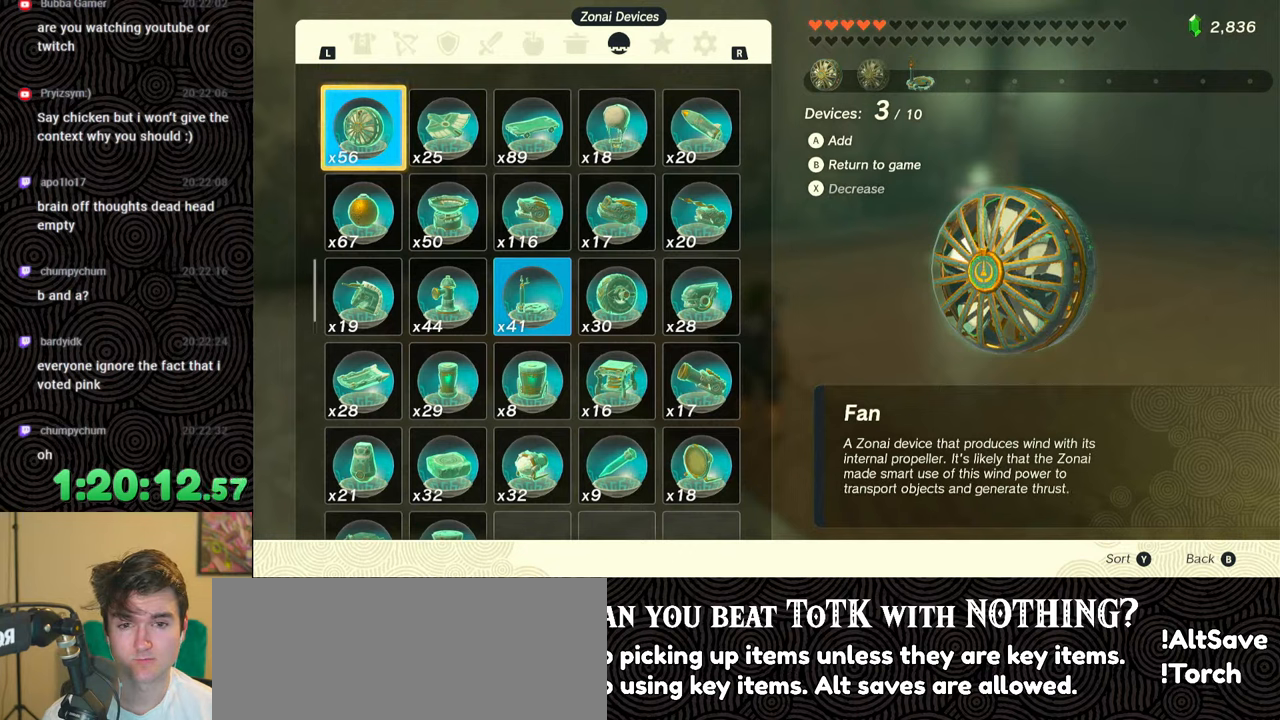
{"buttons": [], "left_stick": "center", "right_stick": "center", "events": []}
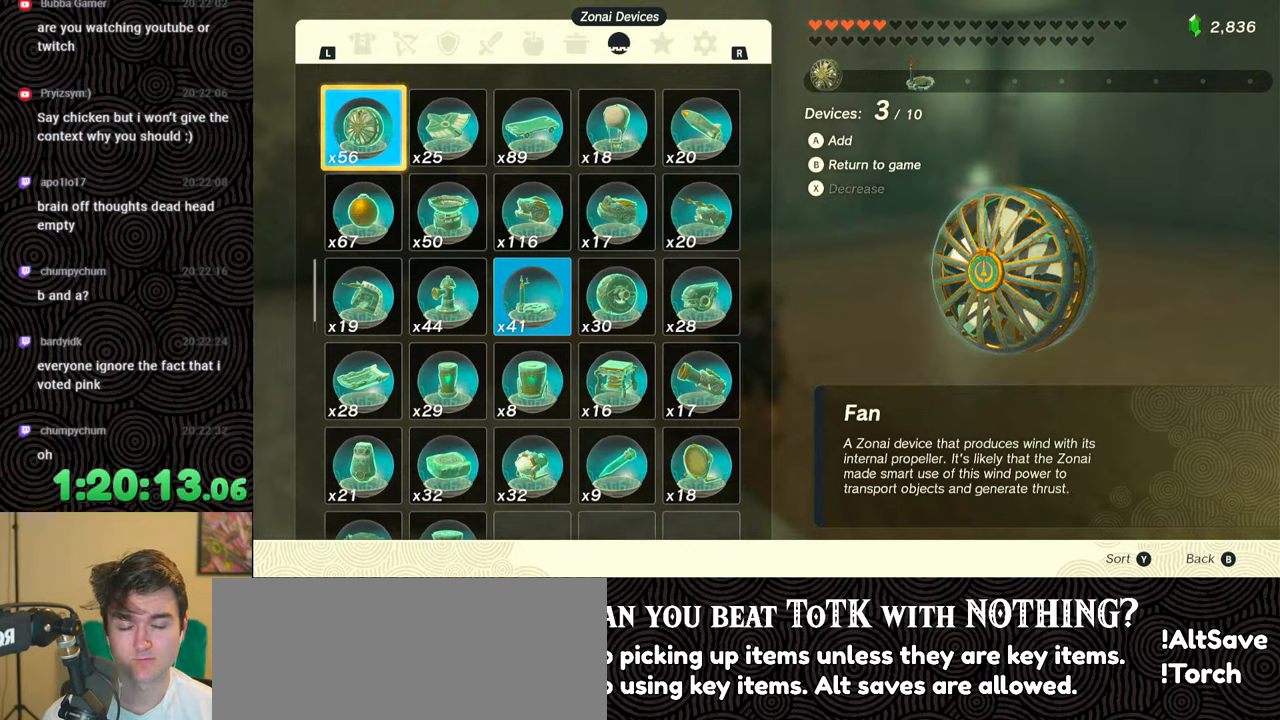
{"buttons": [], "left_stick": "center", "right_stick": "center", "events": []}
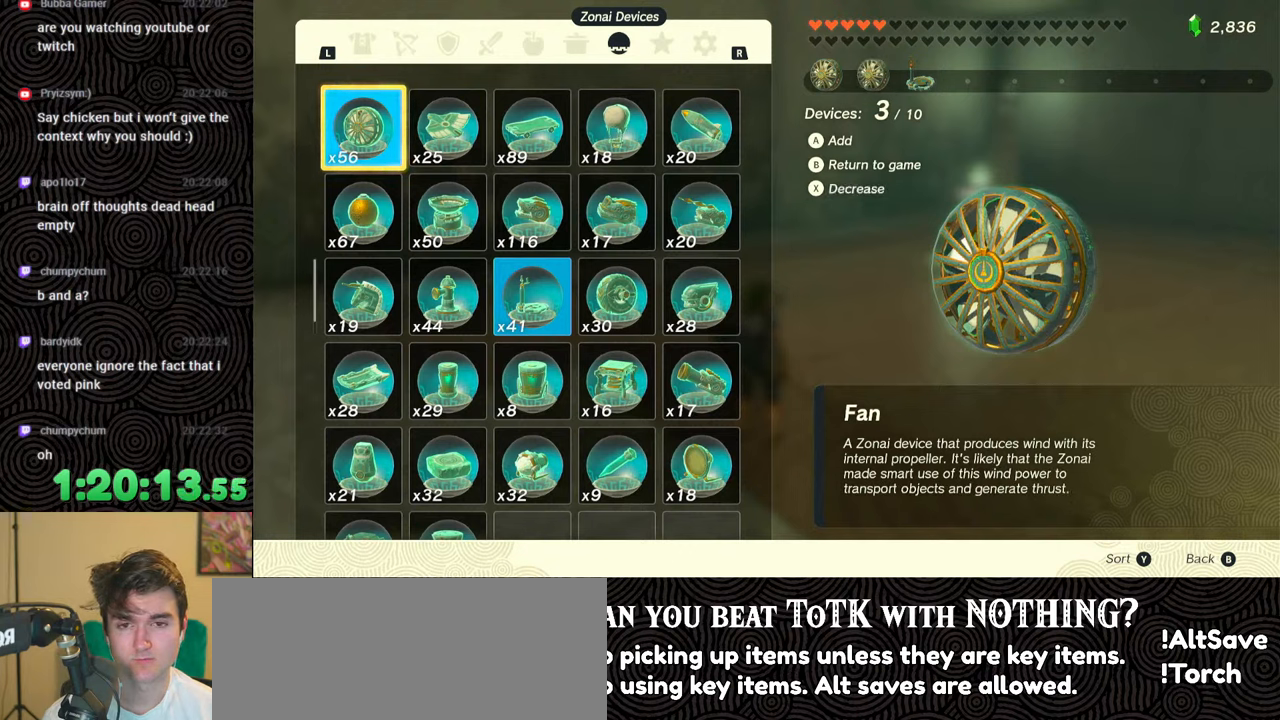
{"buttons": [], "left_stick": "center", "right_stick": "center", "events": [[350, "DPAD_RIGHT", "down"], [433, "DPAD_RIGHT", "up"]]}
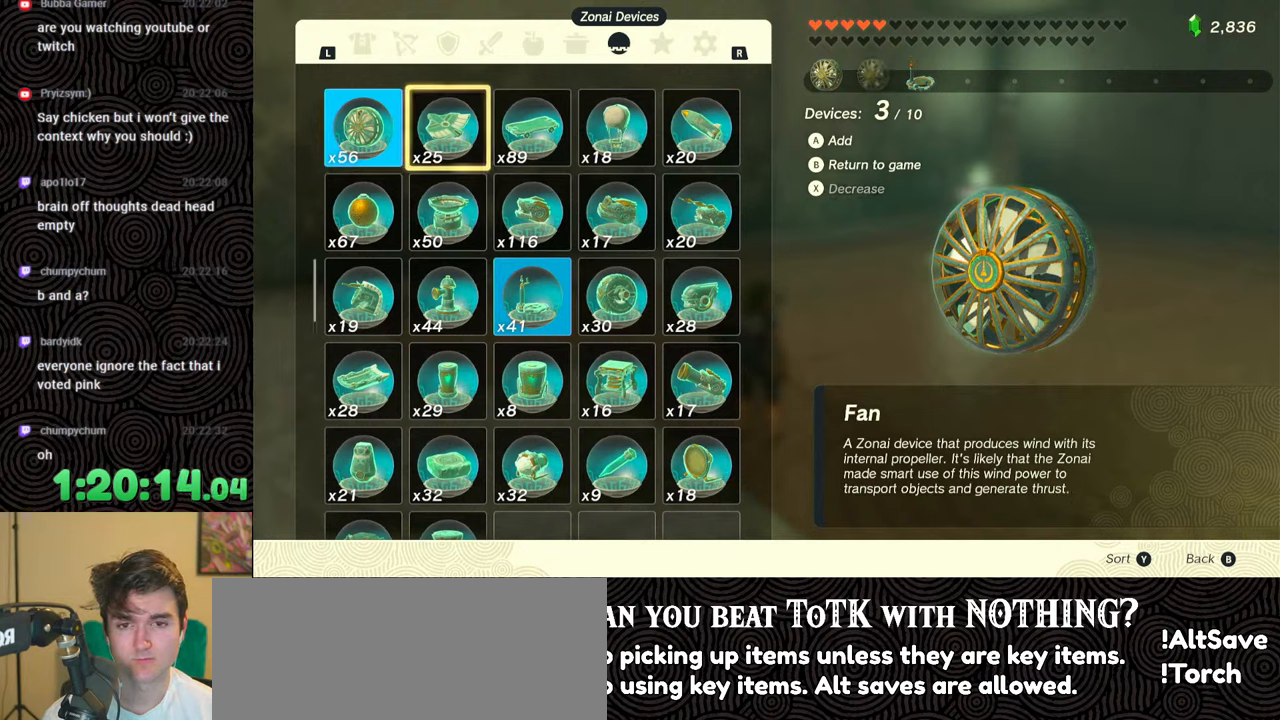
{"buttons": [], "left_stick": "center", "right_stick": "center", "events": [[17, "DPAD_RIGHT", "down"], [100, "DPAD_RIGHT", "up"]]}
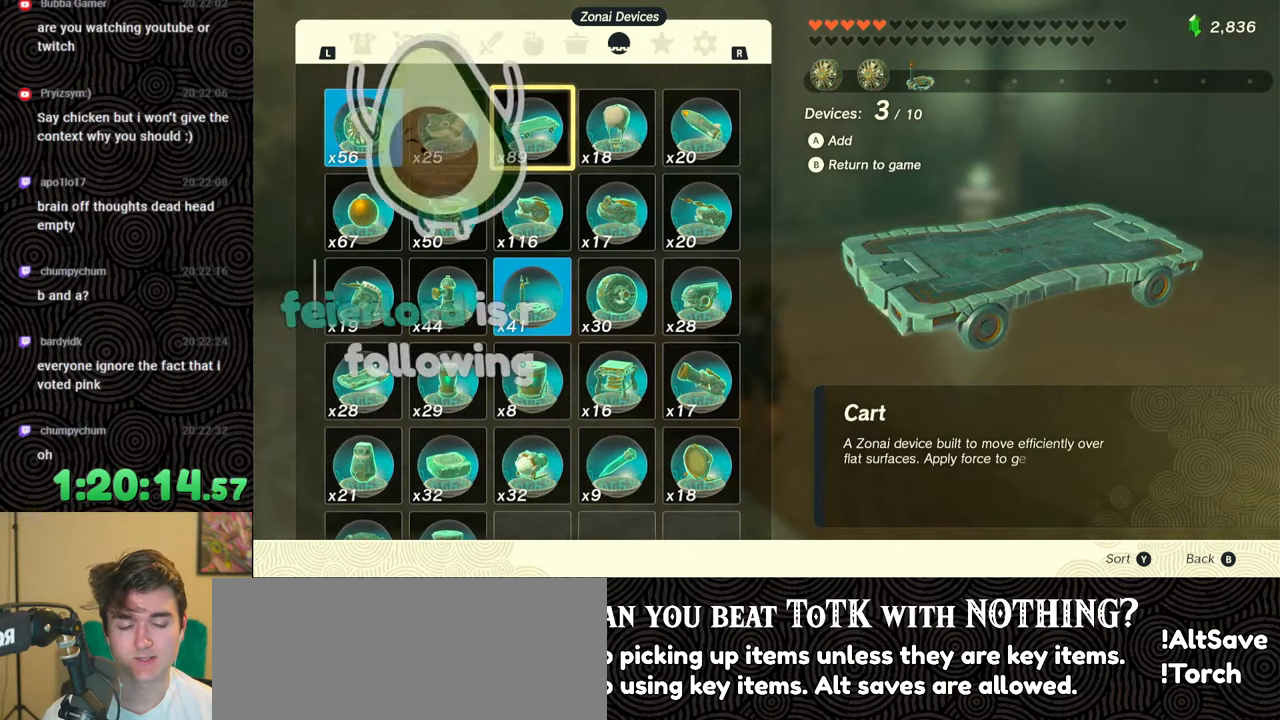
{"buttons": [], "left_stick": "center", "right_stick": "center", "events": []}
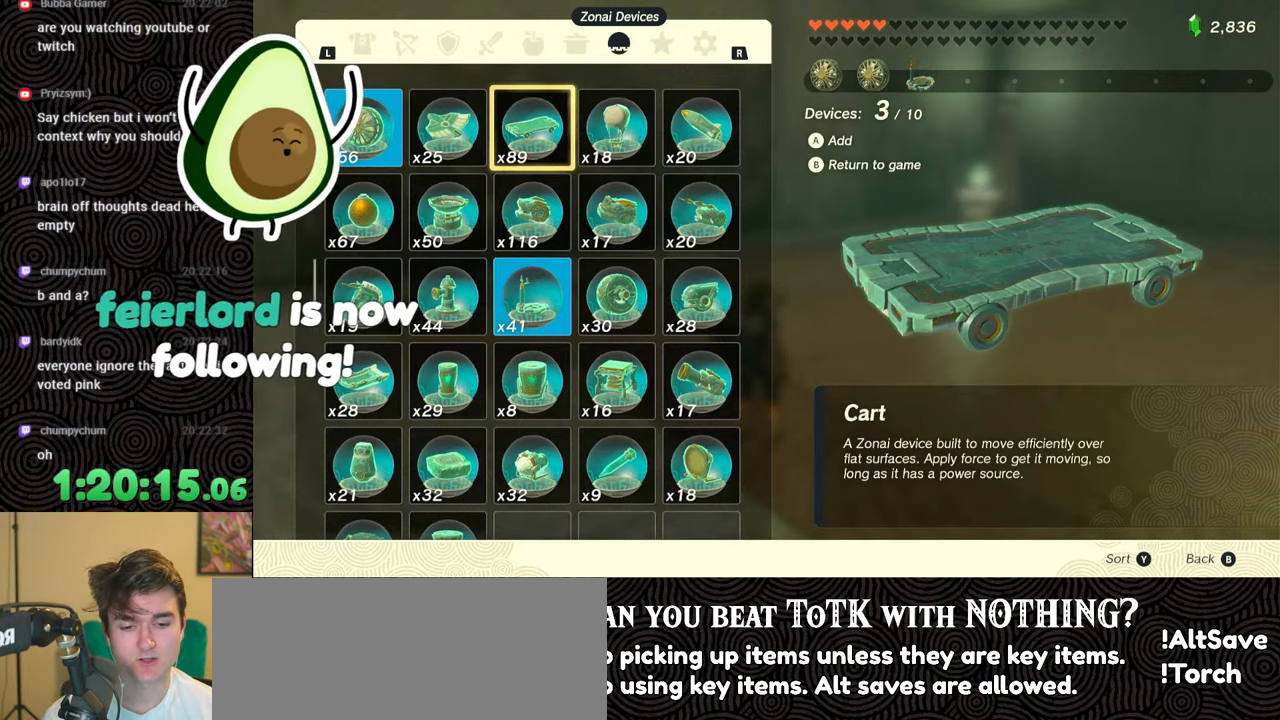
{"buttons": [], "left_stick": "center", "right_stick": "center", "events": []}
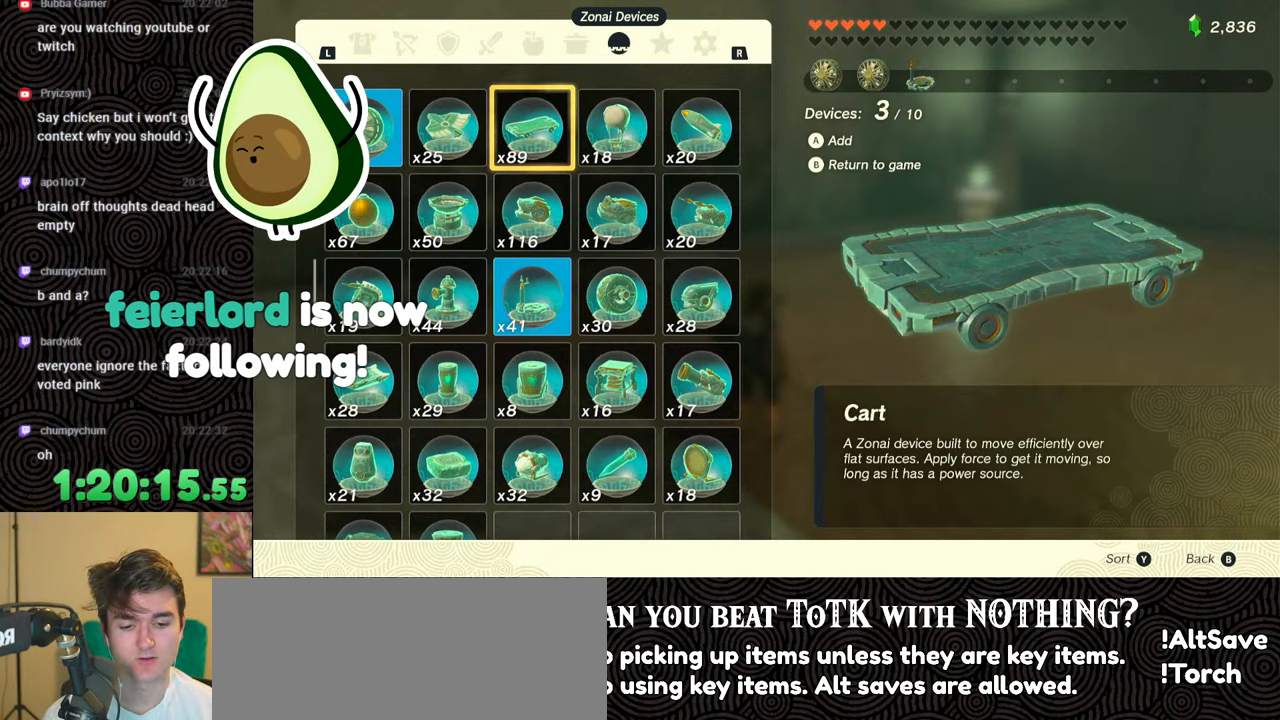
{"buttons": [], "left_stick": "center", "right_stick": "center", "events": []}
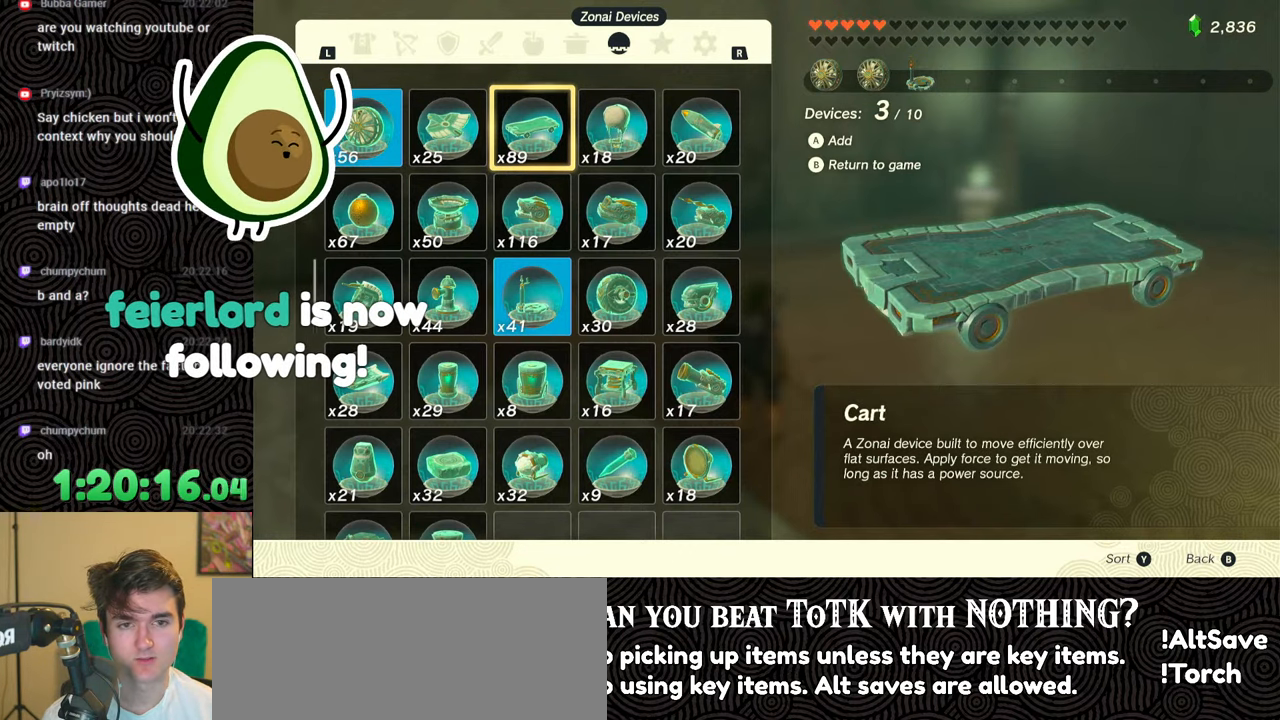
{"buttons": [], "left_stick": "center", "right_stick": "center", "events": [[133, "DPAD_RIGHT", "down"], [217, "DPAD_RIGHT", "up"], [417, "DPAD_LEFT", "down"], [500, "DPAD_LEFT", "up"]]}
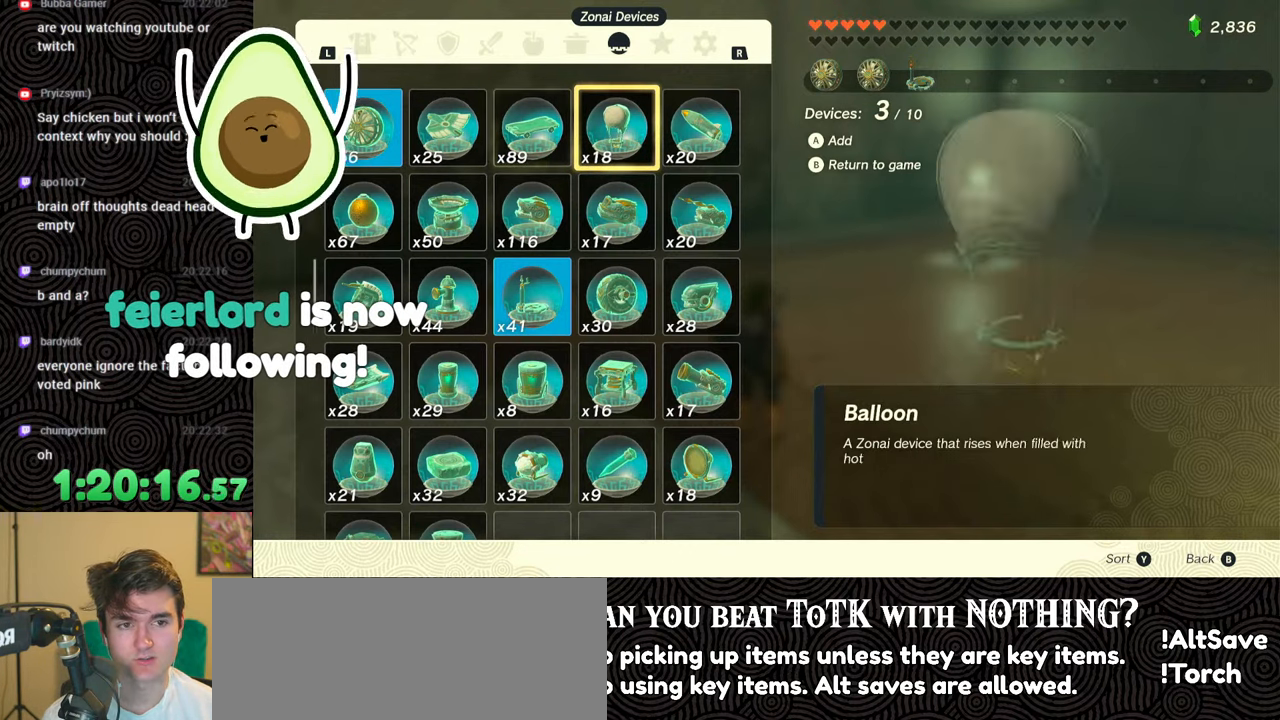
{"buttons": [], "left_stick": "center", "right_stick": "center", "events": []}
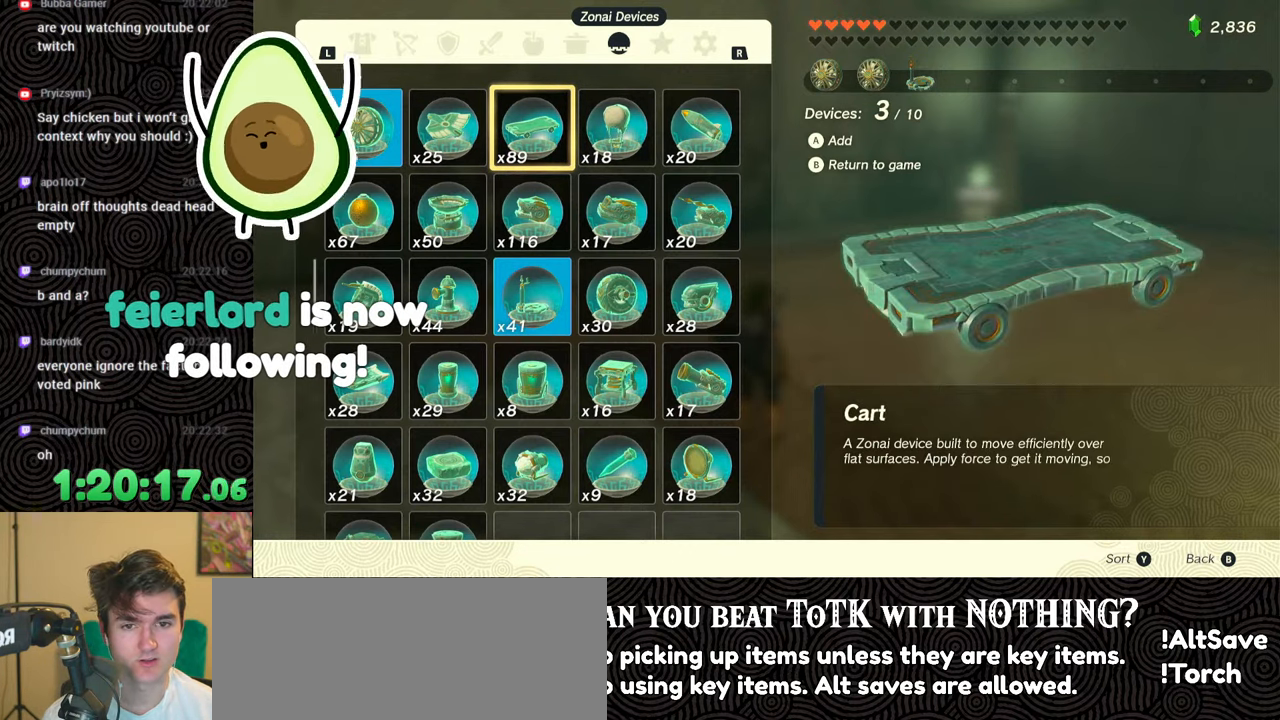
{"buttons": [], "left_stick": "center", "right_stick": "center", "events": []}
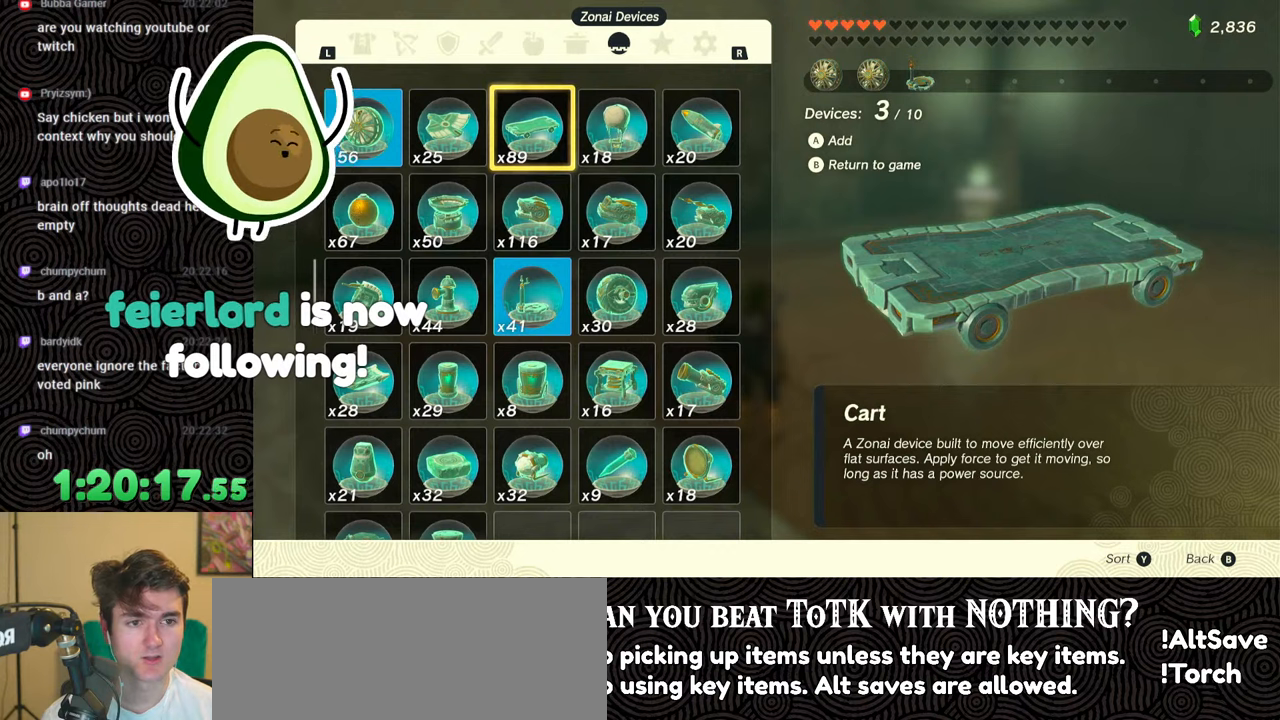
{"buttons": [], "left_stick": "center", "right_stick": "center", "events": []}
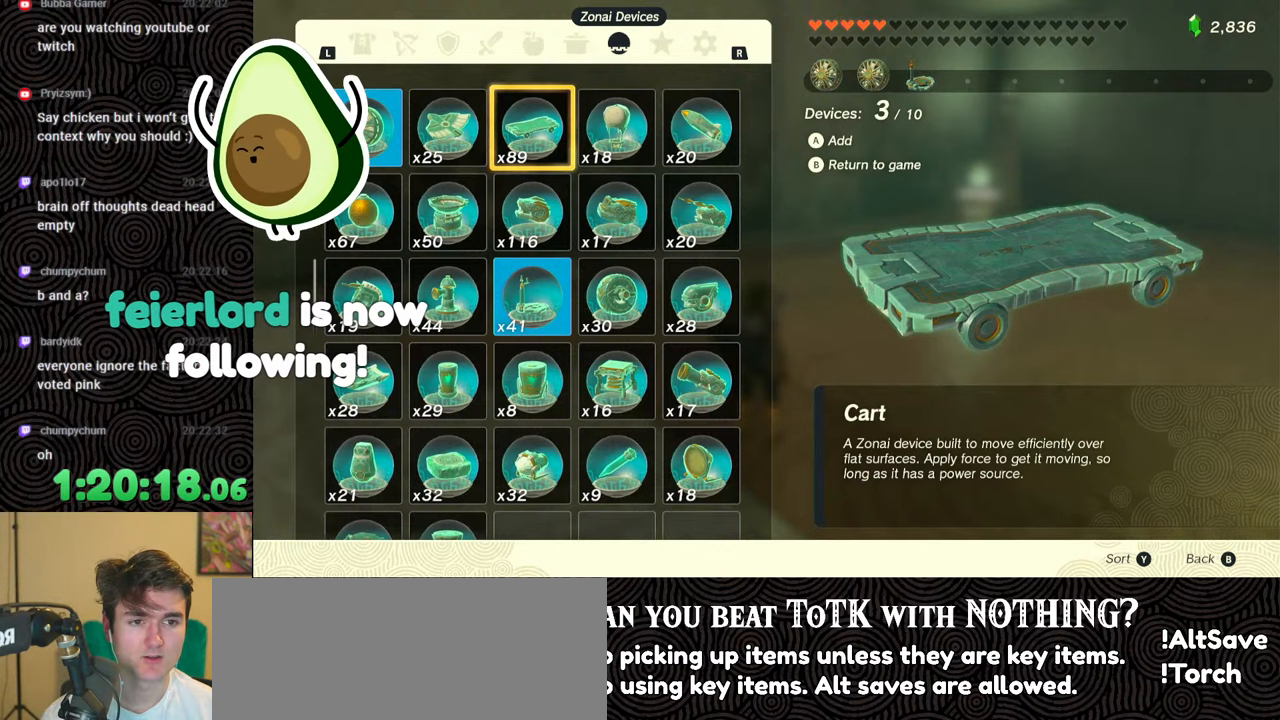
{"buttons": [], "left_stick": "center", "right_stick": "center", "events": []}
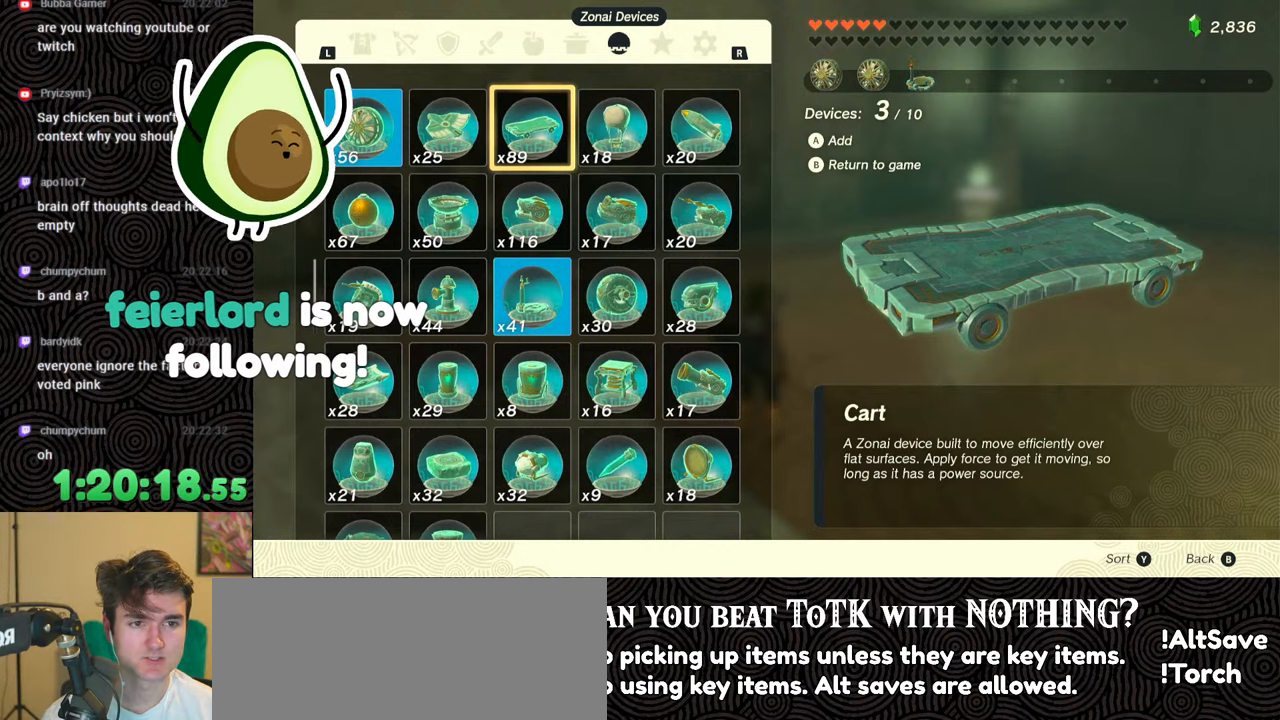
{"buttons": [], "left_stick": "center", "right_stick": "center", "events": []}
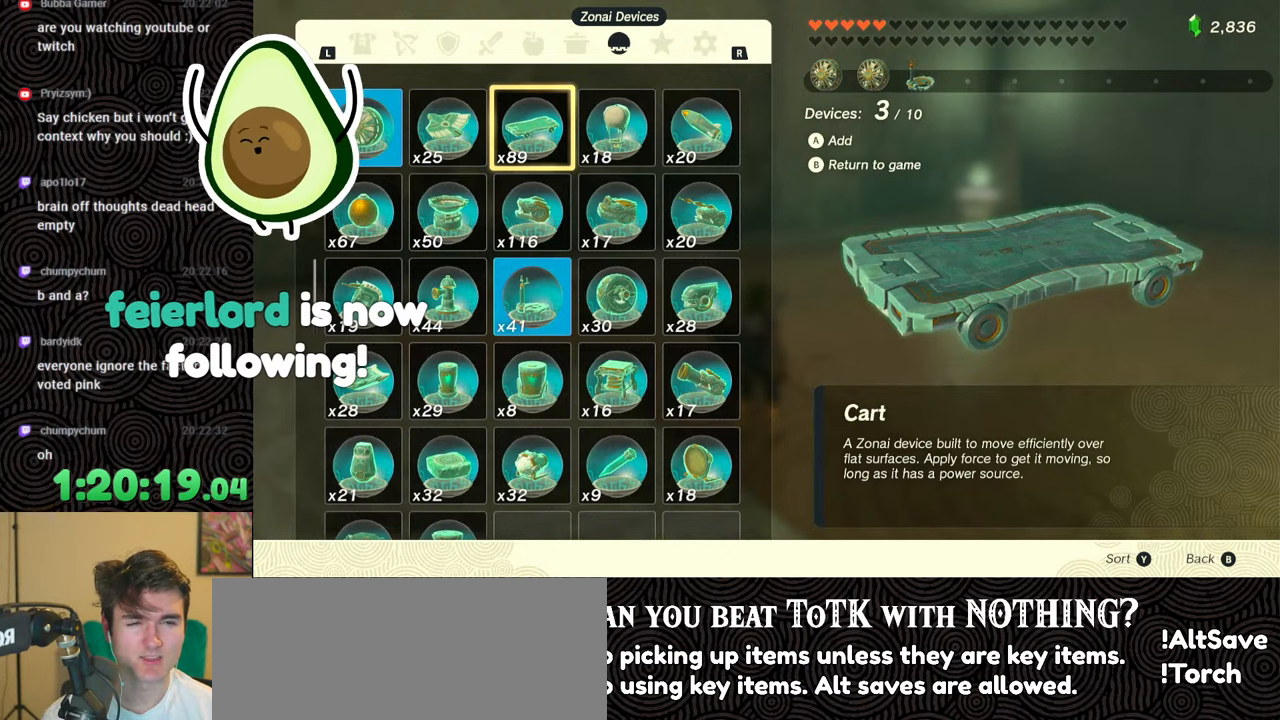
{"buttons": [], "left_stick": "center", "right_stick": "center", "events": []}
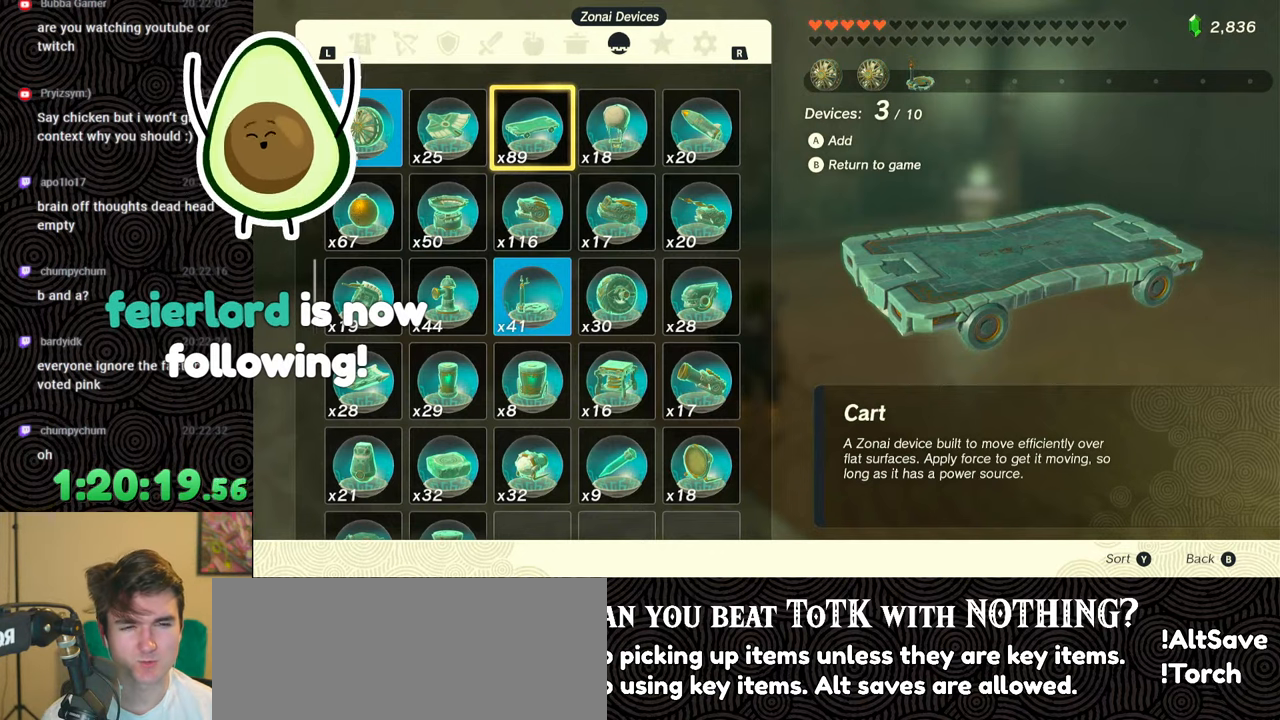
{"buttons": [], "left_stick": "center", "right_stick": "center", "events": [[233, "A", "down"], [383, "A", "up"]]}
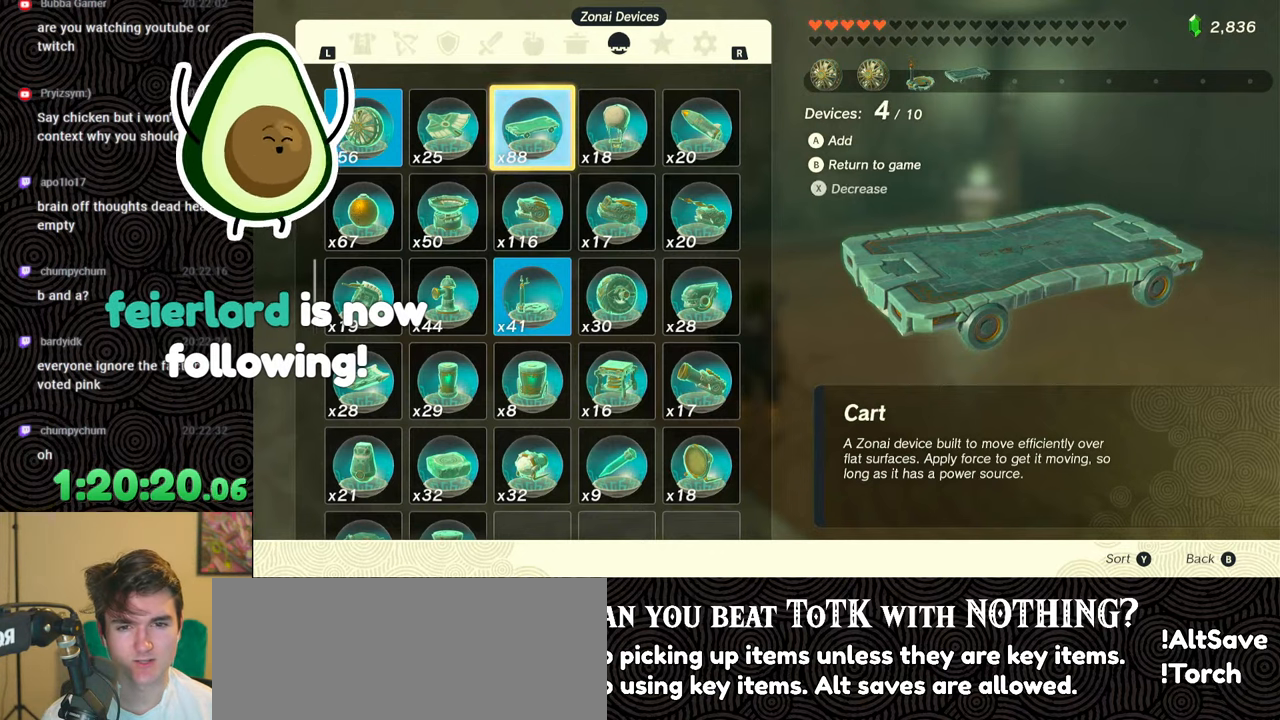
{"buttons": [], "left_stick": "center", "right_stick": "center", "events": []}
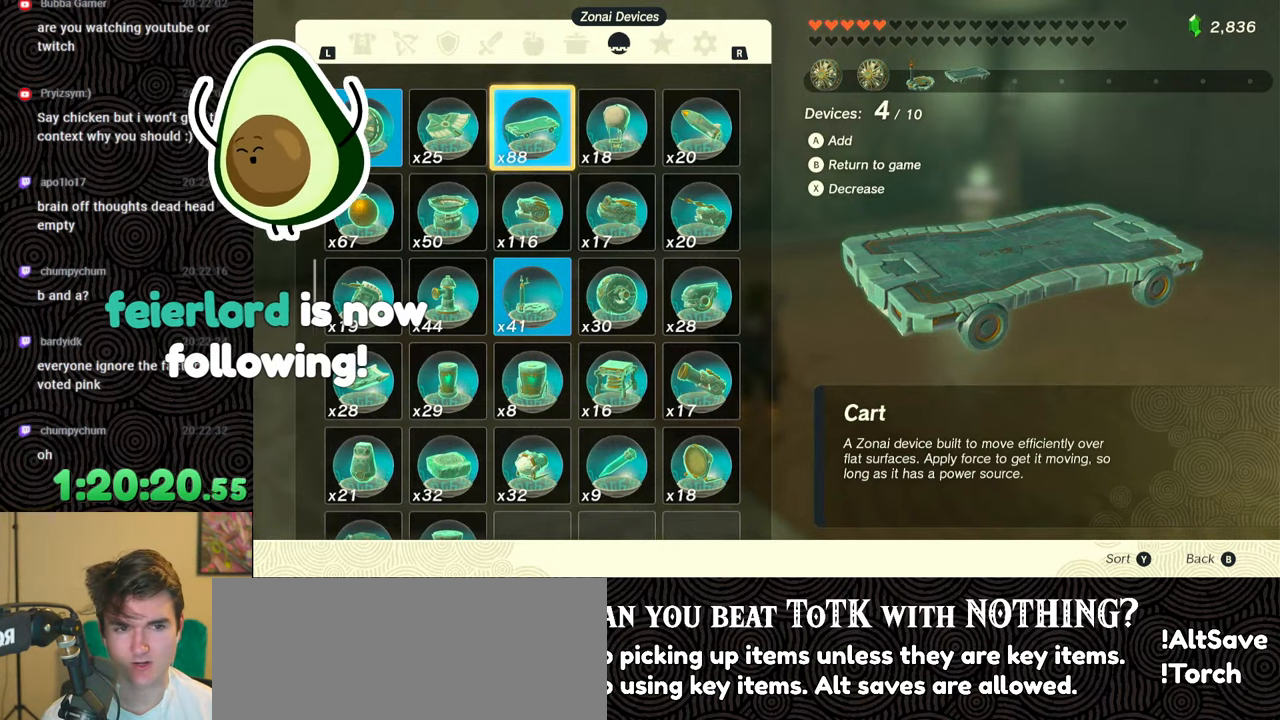
{"buttons": [], "left_stick": "center", "right_stick": "center", "events": []}
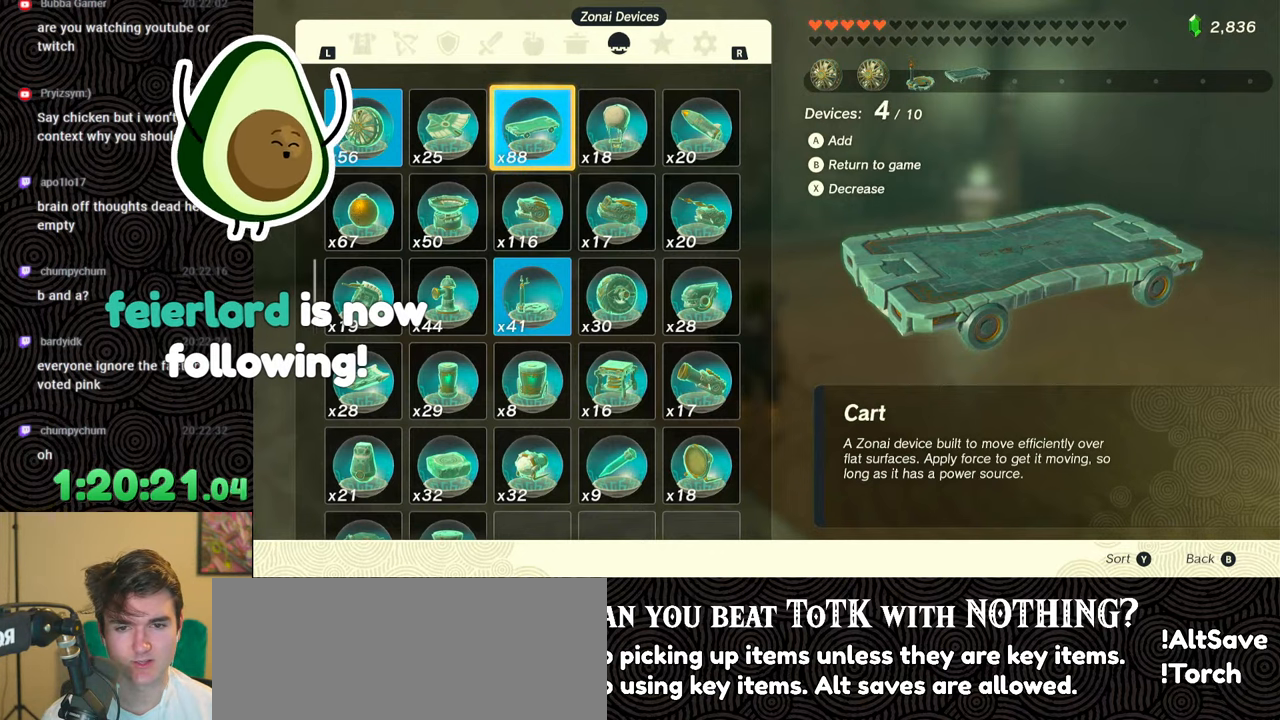
{"buttons": [], "left_stick": "center", "right_stick": "center", "events": []}
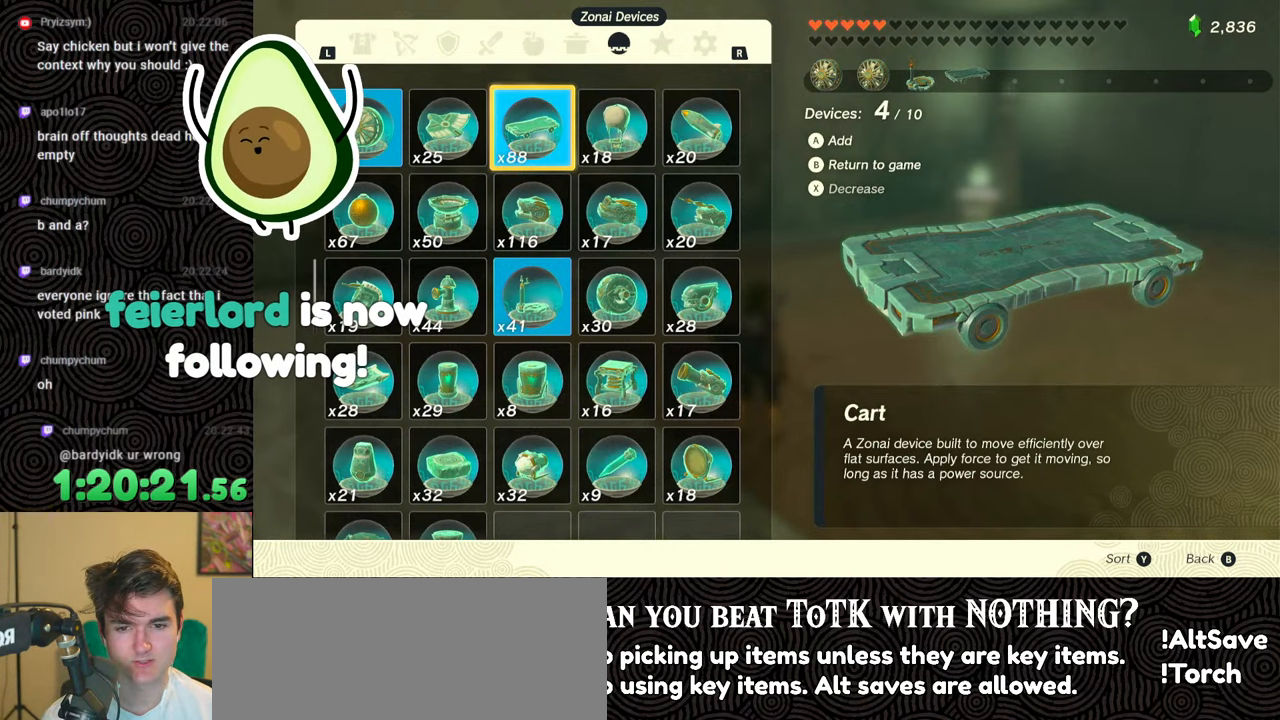
{"buttons": [], "left_stick": "center", "right_stick": "center", "events": []}
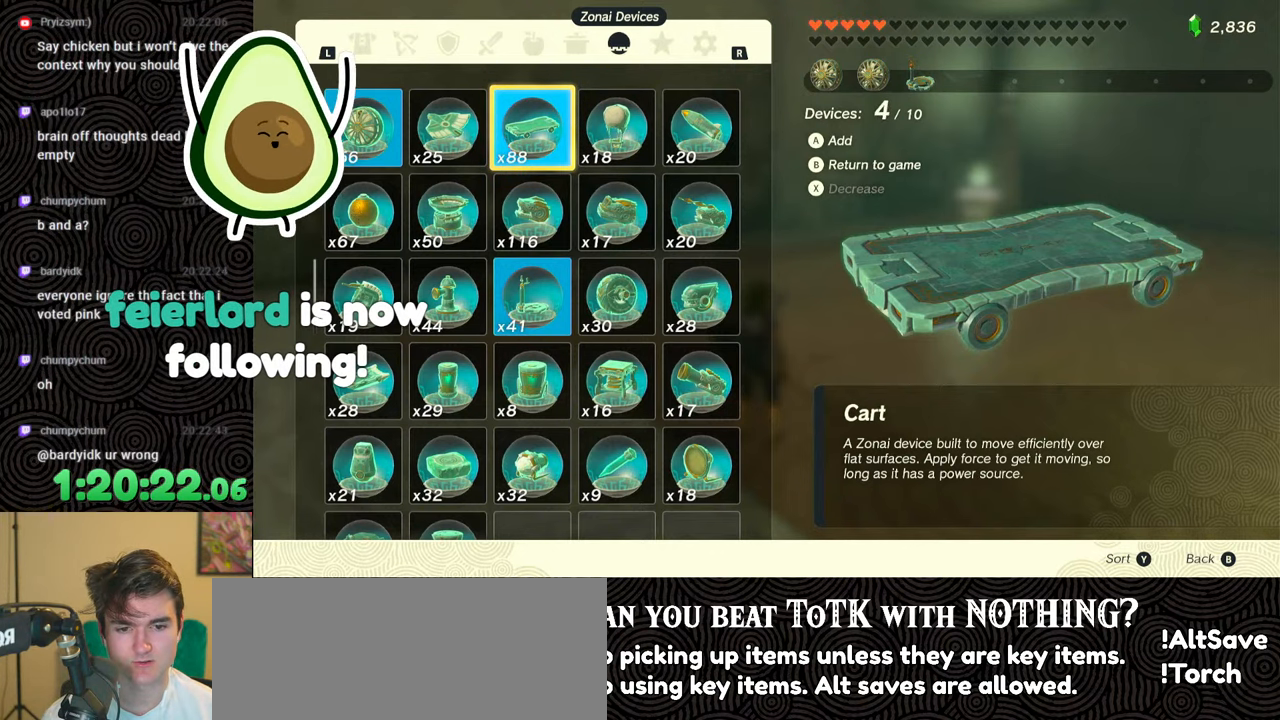
{"buttons": [], "left_stick": "center", "right_stick": "center", "events": []}
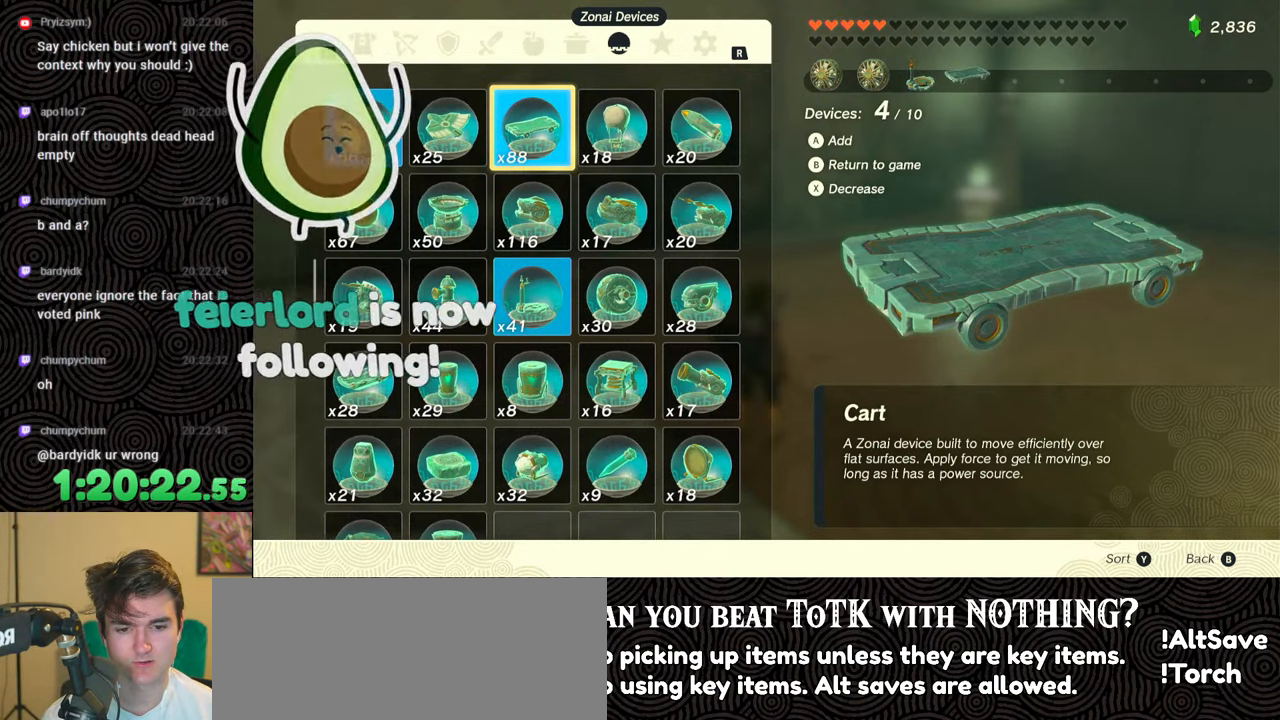
{"buttons": [], "left_stick": "center", "right_stick": "center", "events": []}
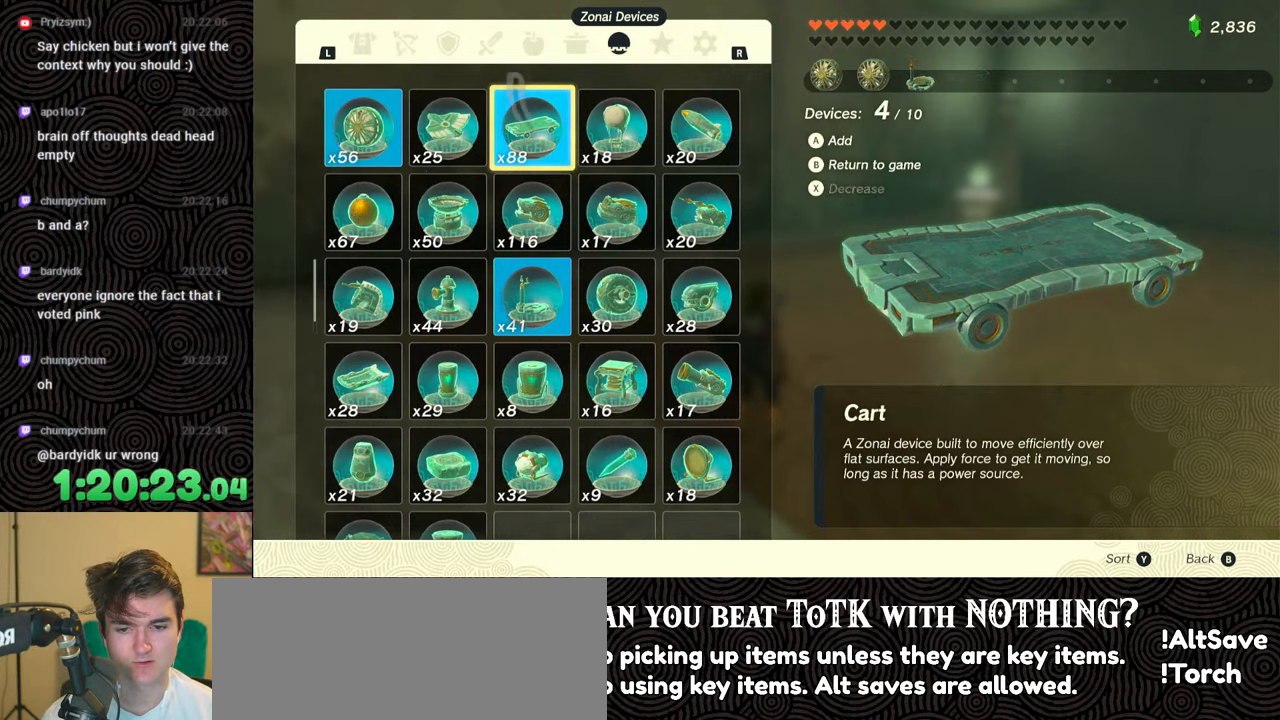
{"buttons": [], "left_stick": "center", "right_stick": "center", "events": [[283, "B", "down"], [450, "B", "up"]]}
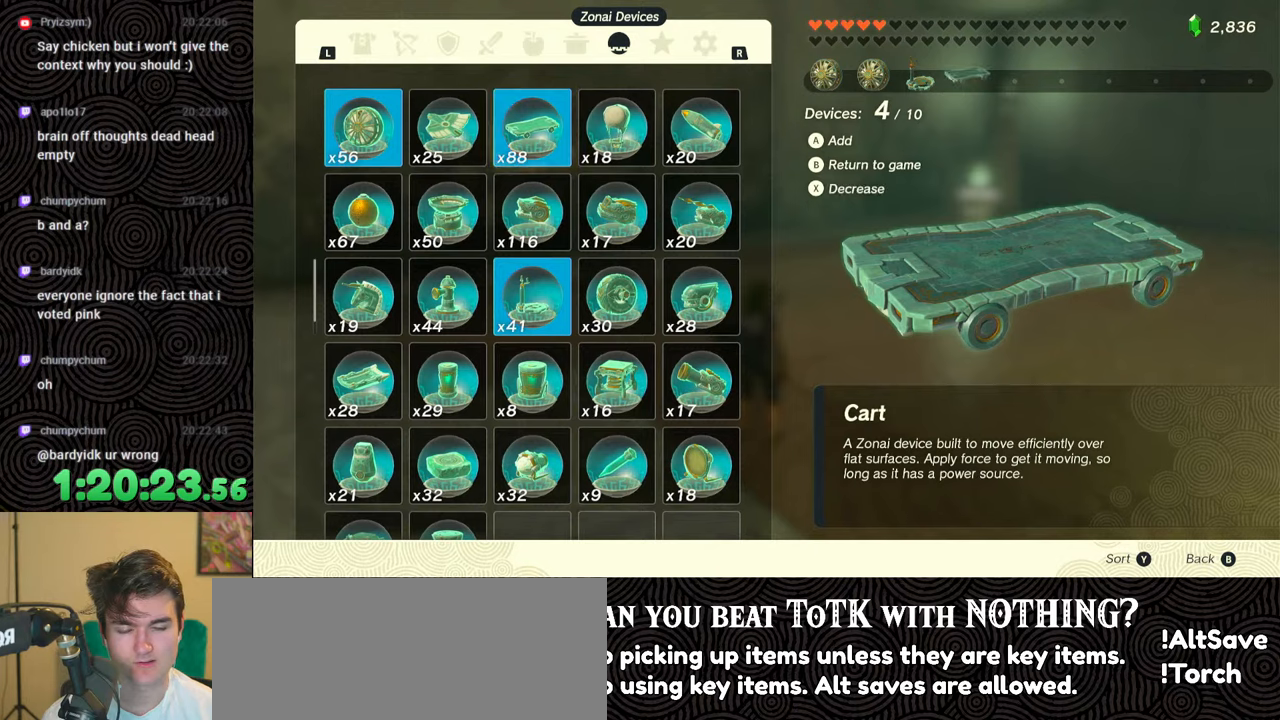
{"buttons": [], "left_stick": "center", "right_stick": "center", "events": []}
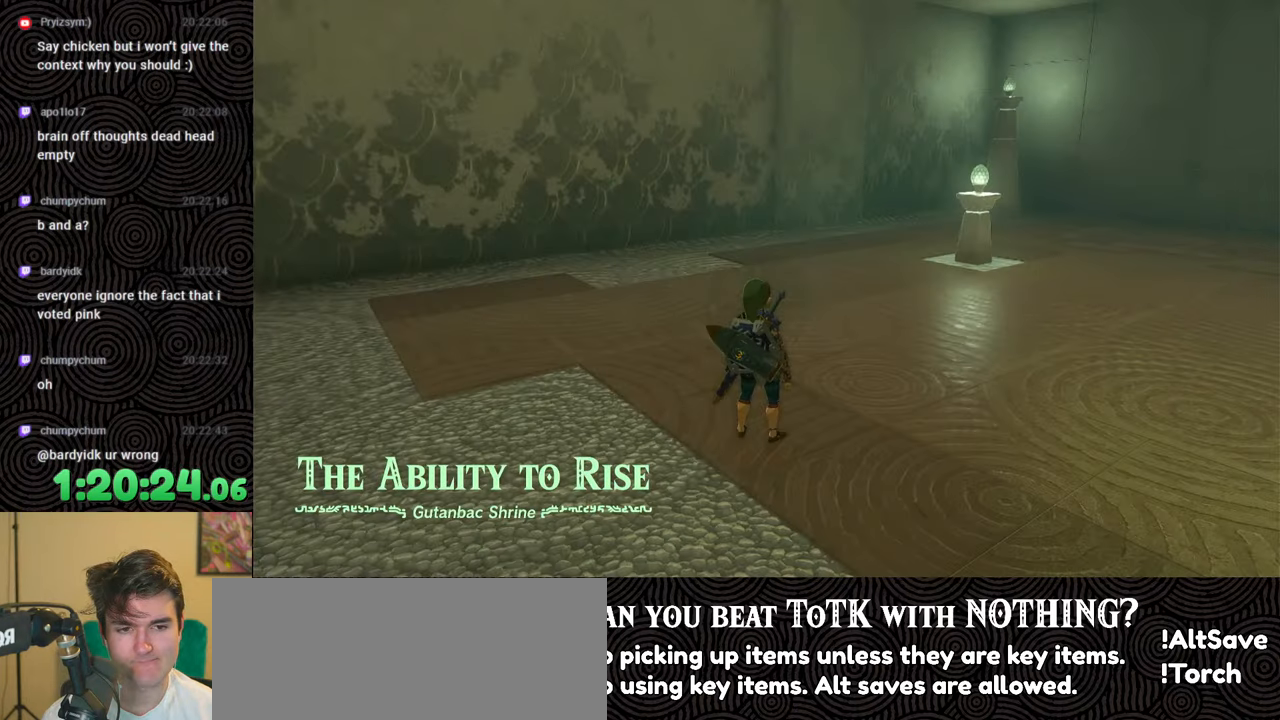
{"buttons": [], "left_stick": "center", "right_stick": "center", "events": []}